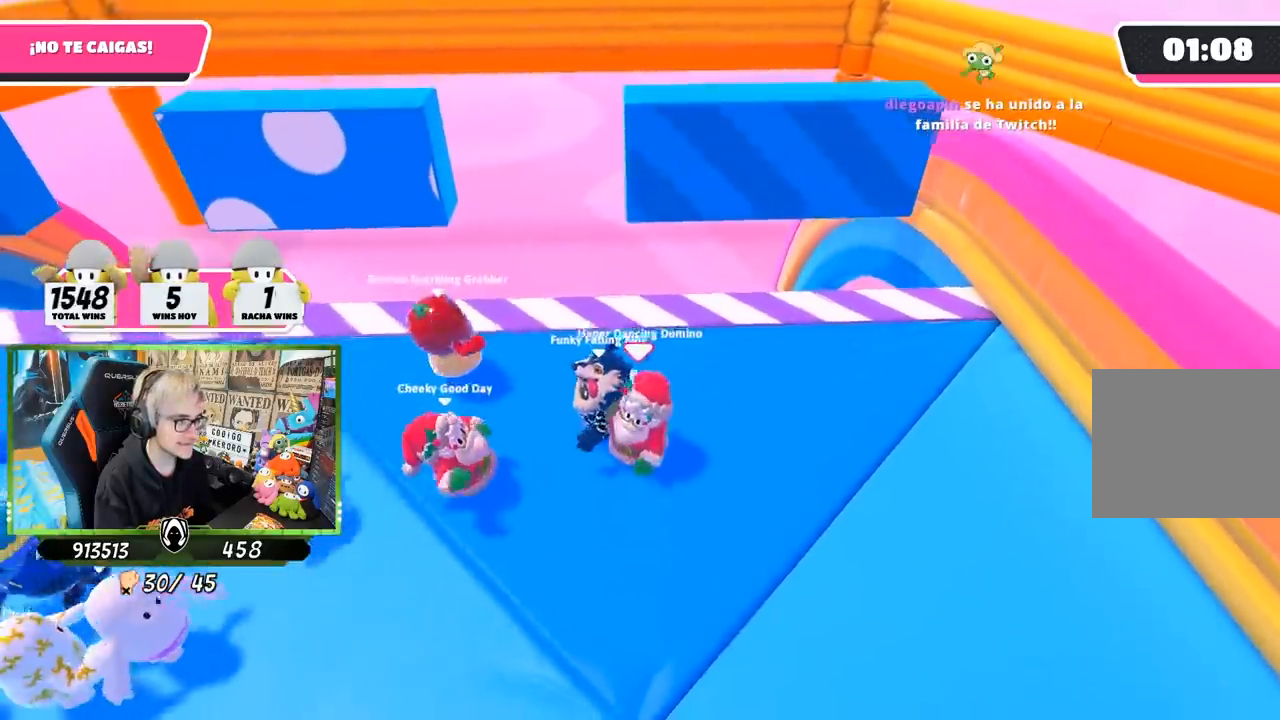
Gameplay with a controller (PlayStation layout); each line is a JSON object with the inputs held at the frame after it. "events" lists button and stick changes between this image and that frame as [ms after this image, input, new state], when the widget could be followed in between. Not read: L3 R1 R3.
{"buttons": [], "left_stick": "center", "right_stick": "center", "events": [[100, "left_stick", "center"], [300, "left_stick", "up-left"], [433, "left_stick", "center"]]}
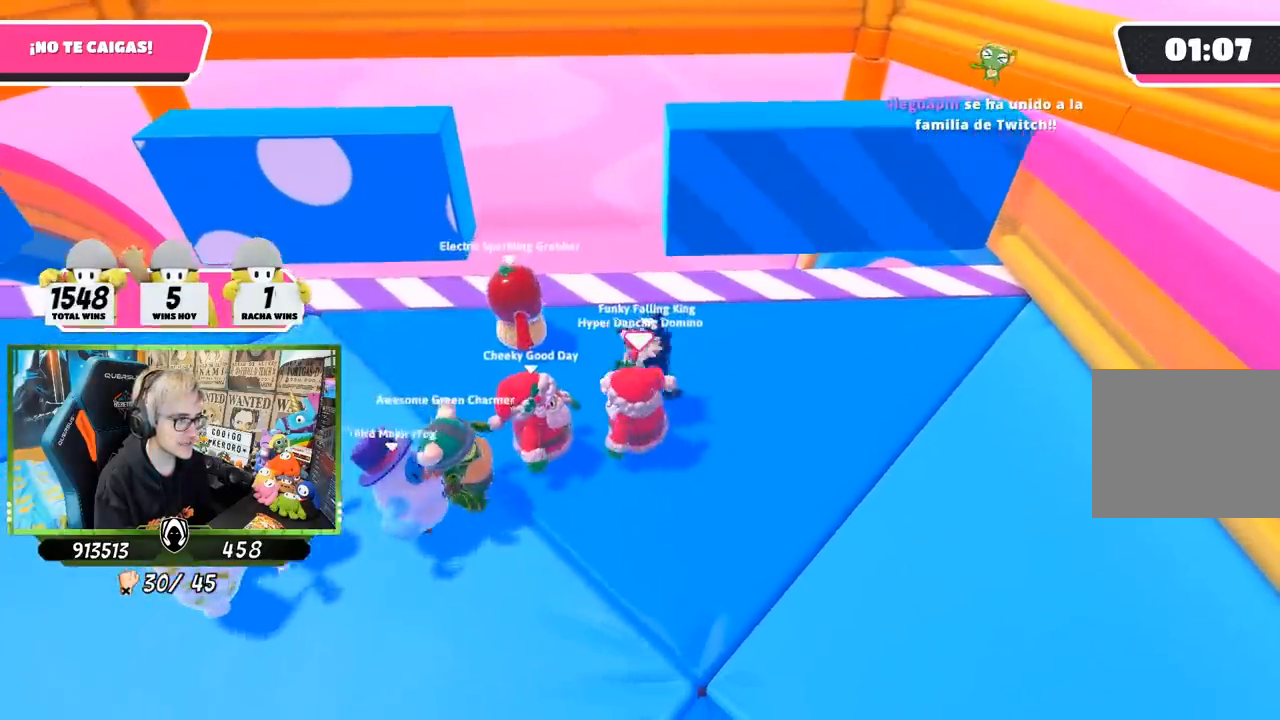
{"buttons": [], "left_stick": "center", "right_stick": "center", "events": []}
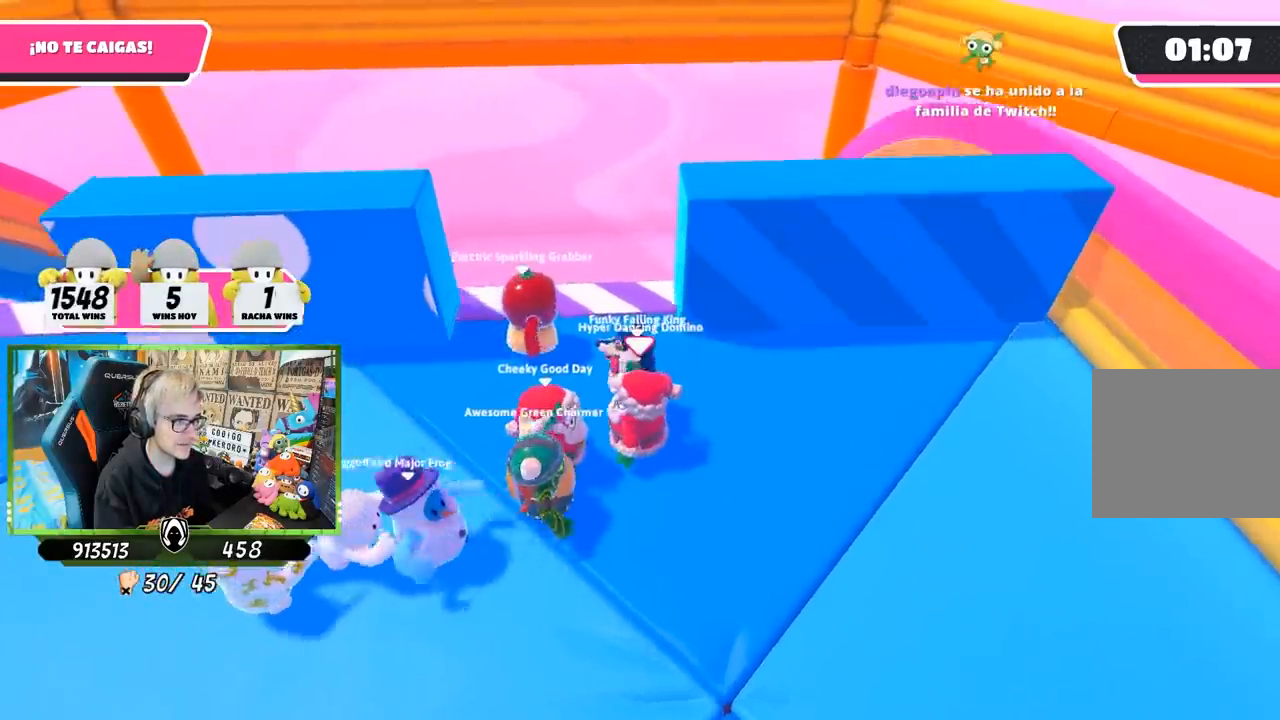
{"buttons": [], "left_stick": "right", "right_stick": "down", "events": [[33, "right_stick", "down"], [217, "left_stick", "left"], [317, "left_stick", "center"], [383, "left_stick", "right"]]}
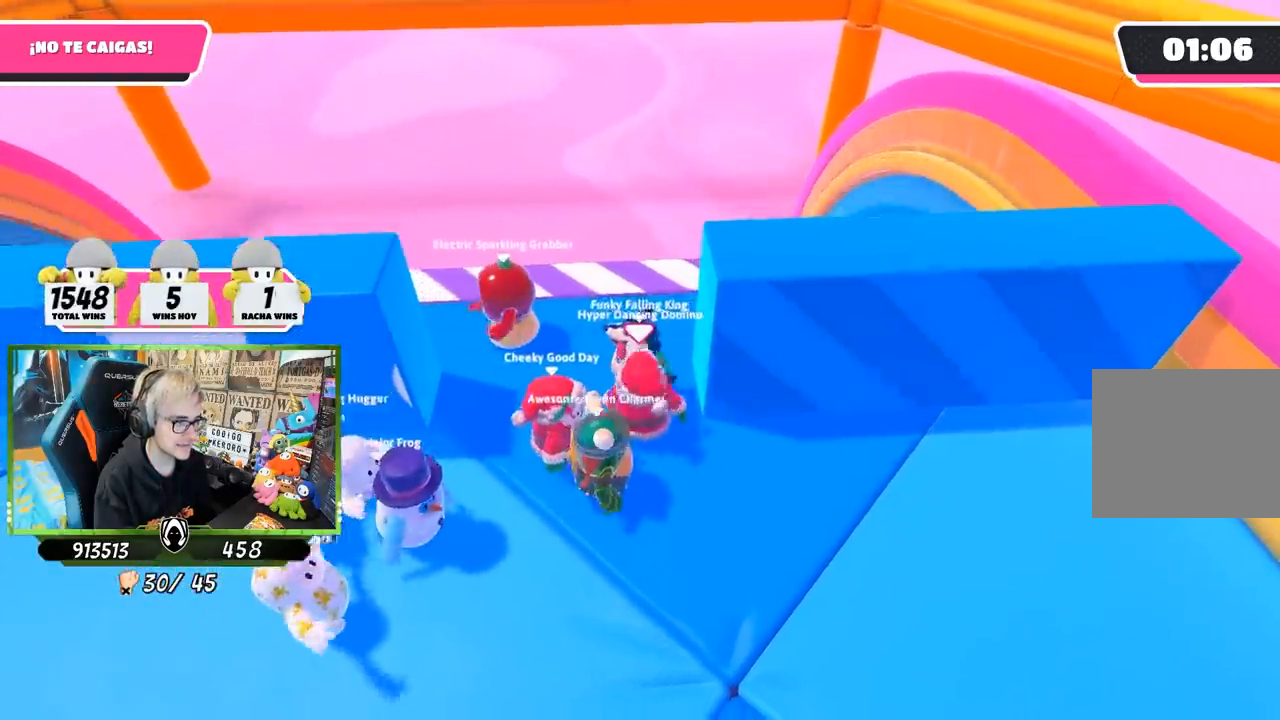
{"buttons": [], "left_stick": "left", "right_stick": "down-right", "events": [[17, "left_stick", "down-left"], [150, "left_stick", "center"], [183, "L2", "down"], [217, "right_stick", "center"], [317, "L2", "up"], [383, "right_stick", "down-right"], [417, "left_stick", "left"]]}
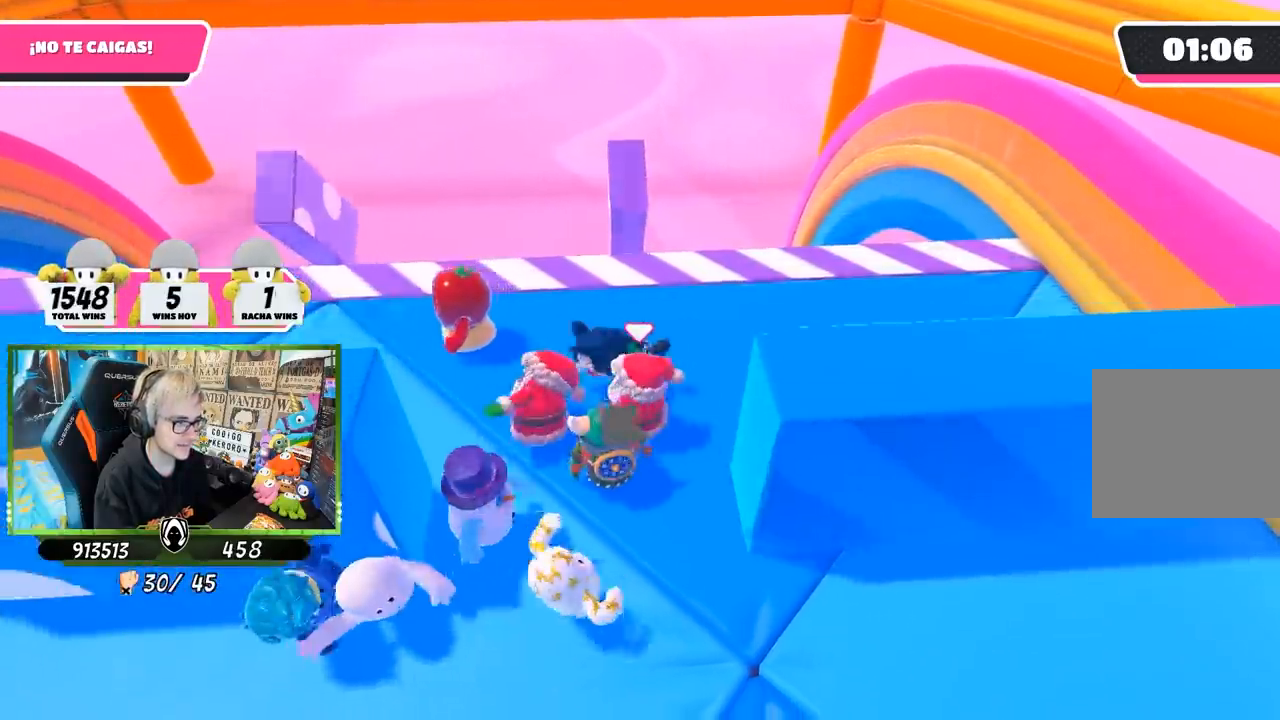
{"buttons": [], "left_stick": "right", "right_stick": "center", "events": [[17, "left_stick", "center"], [67, "right_stick", "center"], [83, "left_stick", "right"], [150, "right_stick", "right"], [183, "left_stick", "center"], [250, "right_stick", "center"], [317, "left_stick", "right"]]}
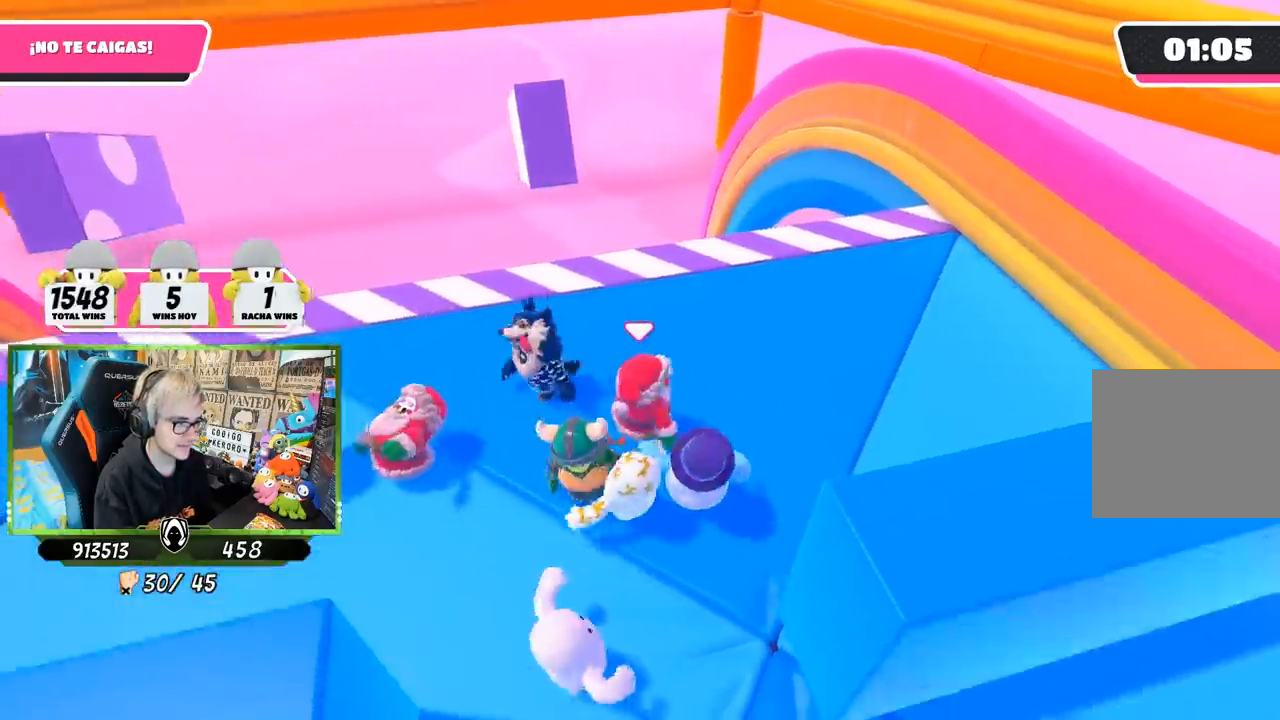
{"buttons": [], "left_stick": "down-right", "right_stick": "down-left", "events": [[33, "left_stick", "up-right"], [200, "right_stick", "up-left"], [300, "left_stick", "up"], [300, "right_stick", "center"], [450, "right_stick", "down-left"], [483, "left_stick", "down-right"]]}
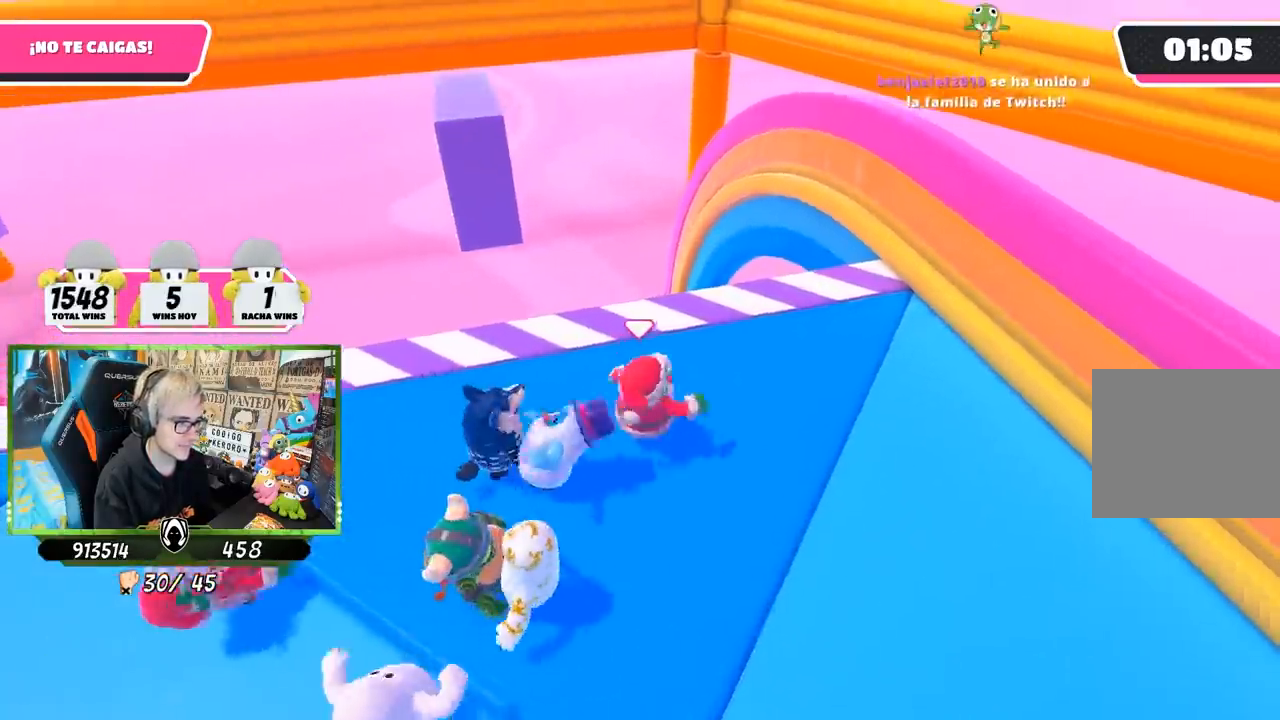
{"buttons": [], "left_stick": "right", "right_stick": "center", "events": [[83, "right_stick", "center"], [117, "left_stick", "down-left"], [233, "left_stick", "down-right"], [350, "left_stick", "left"], [350, "right_stick", "right"], [450, "right_stick", "center"], [483, "left_stick", "right"]]}
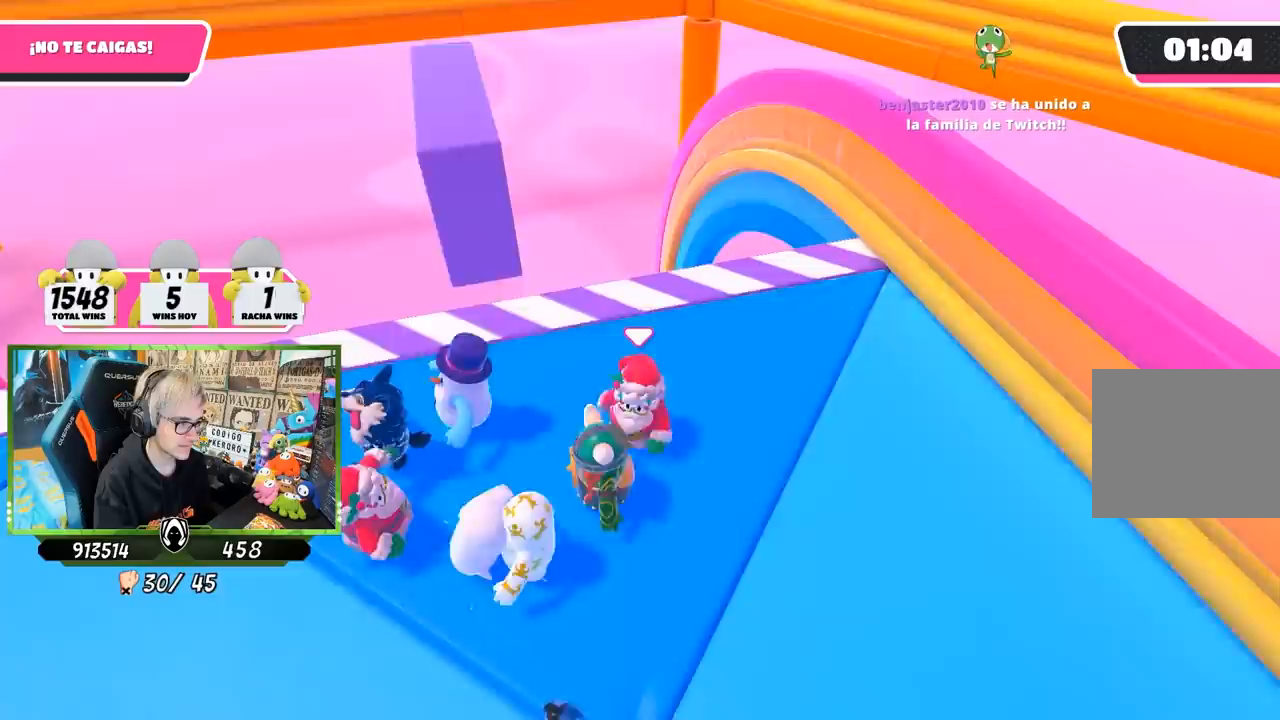
{"buttons": [], "left_stick": "left", "right_stick": "center", "events": [[83, "left_stick", "left"], [283, "left_stick", "right"], [317, "right_stick", "left"], [367, "right_stick", "center"], [450, "left_stick", "left"]]}
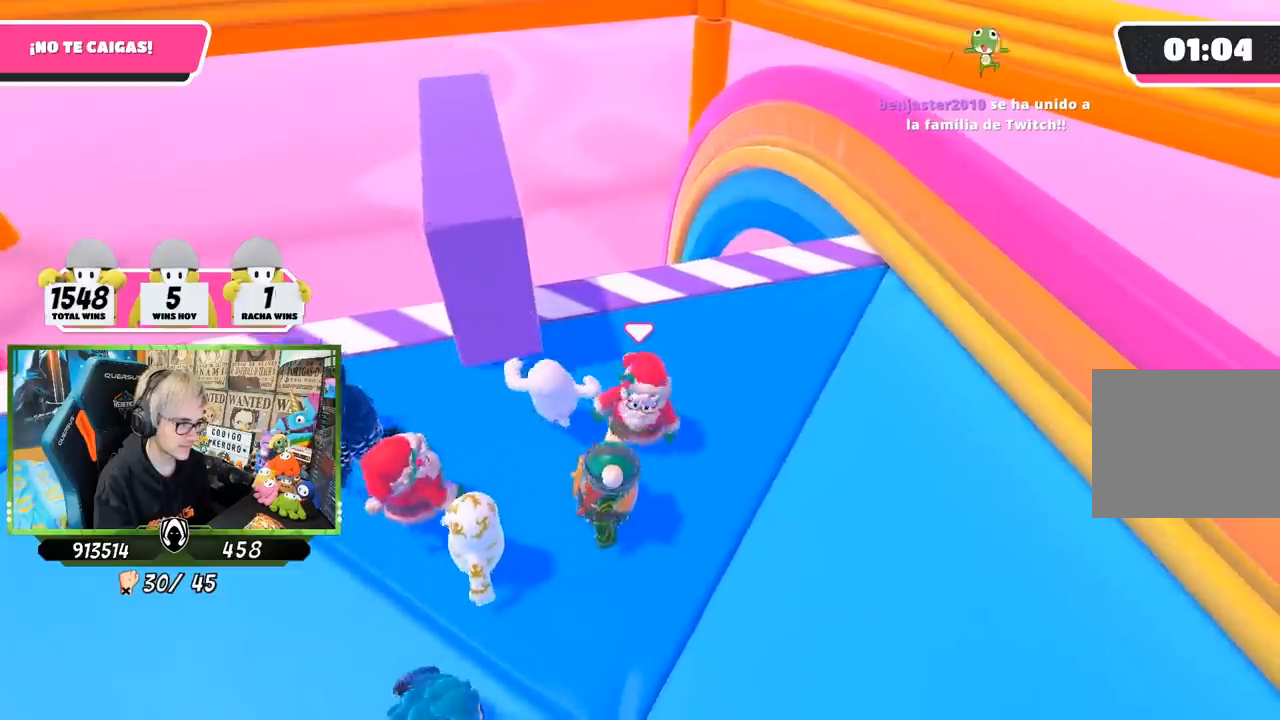
{"buttons": [], "left_stick": "right", "right_stick": "center", "events": [[83, "left_stick", "right"], [250, "left_stick", "left"], [350, "right_stick", "left"], [417, "left_stick", "right"], [483, "right_stick", "center"]]}
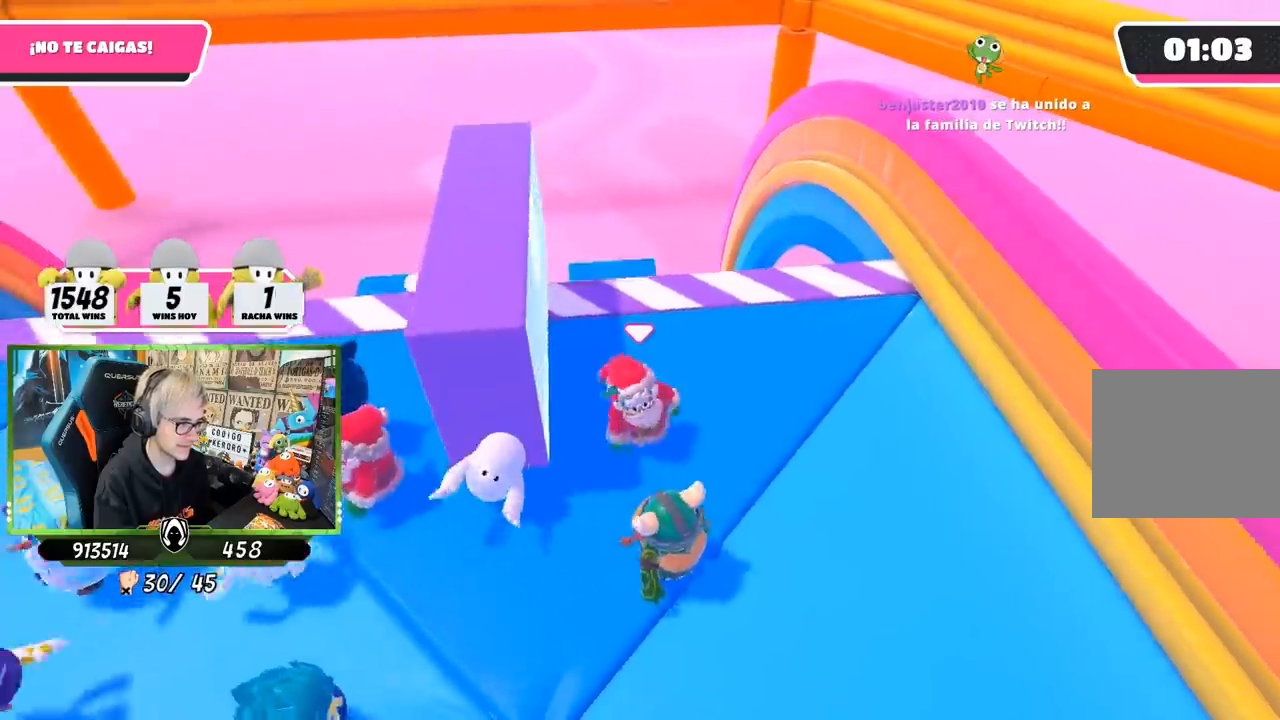
{"buttons": [], "left_stick": "left", "right_stick": "center", "events": [[83, "left_stick", "left"], [183, "left_stick", "center"], [267, "left_stick", "right"], [417, "left_stick", "left"]]}
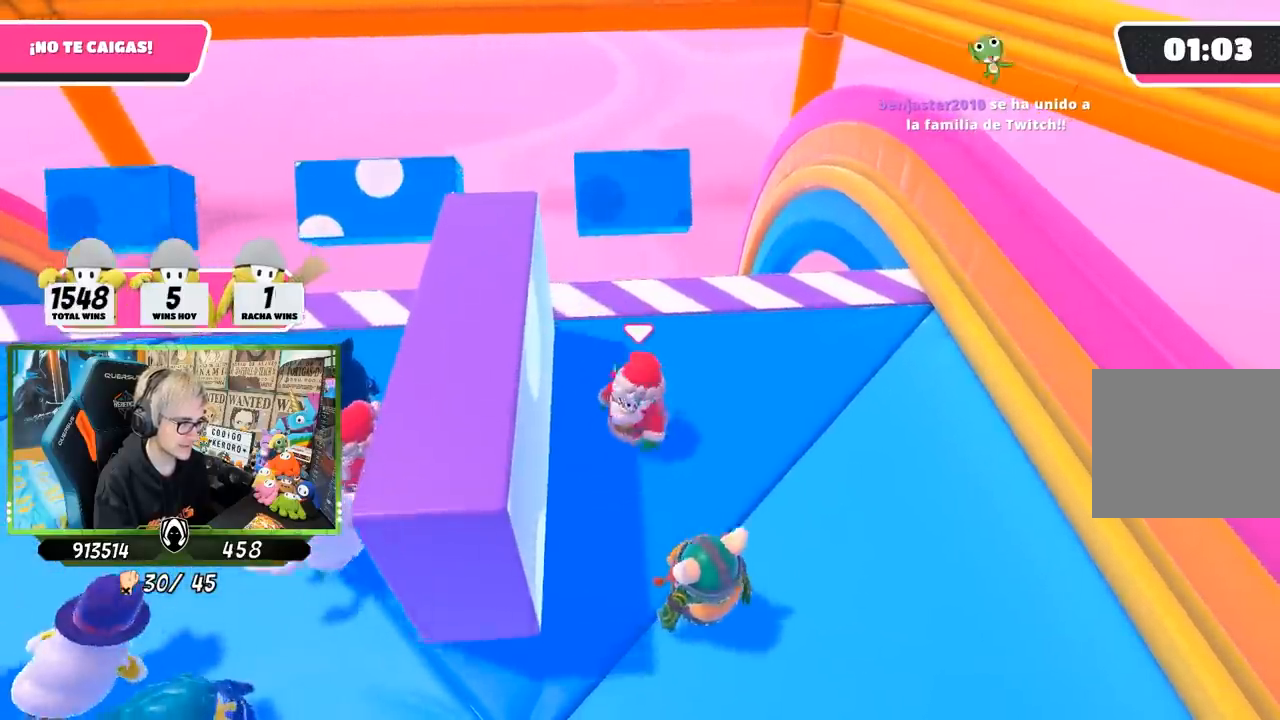
{"buttons": ["SQUARE"], "left_stick": "right", "right_stick": "center"}
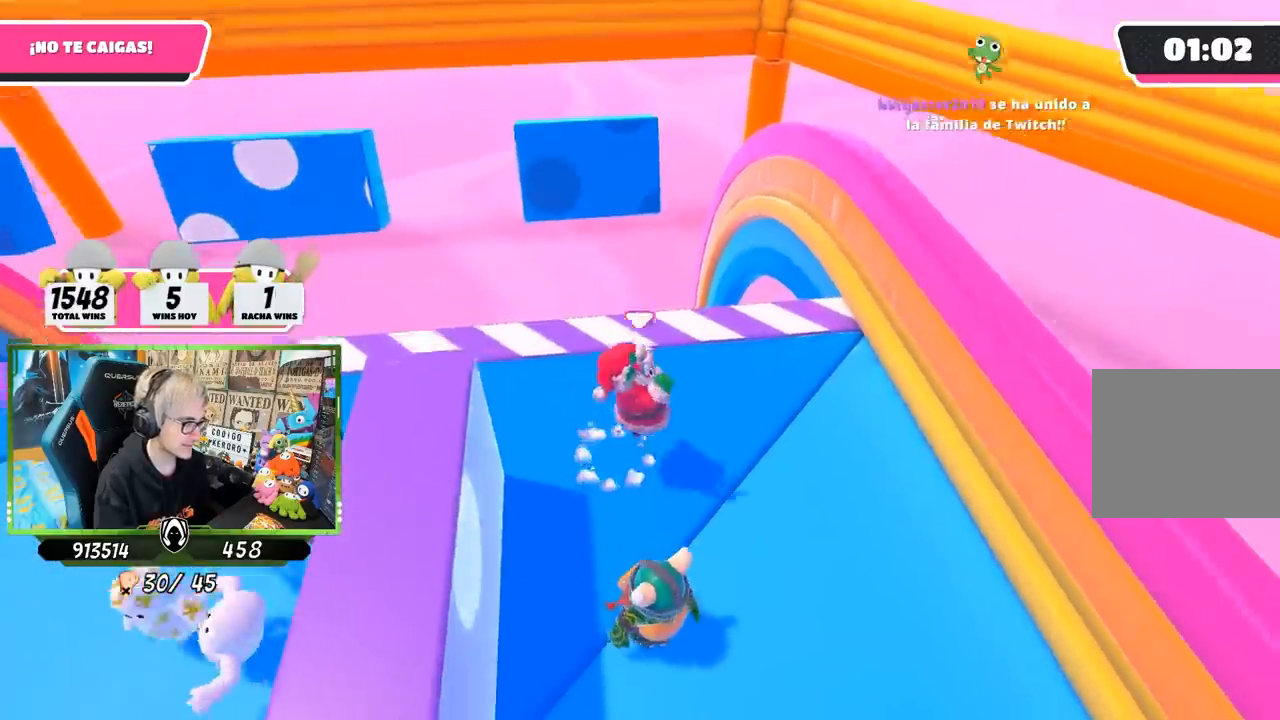
{"buttons": [], "left_stick": "left", "right_stick": "center", "events": [[33, "SQUARE", "up"], [83, "SQUARE", "down"], [183, "SQUARE", "up"], [433, "left_stick", "center"], [483, "left_stick", "left"]]}
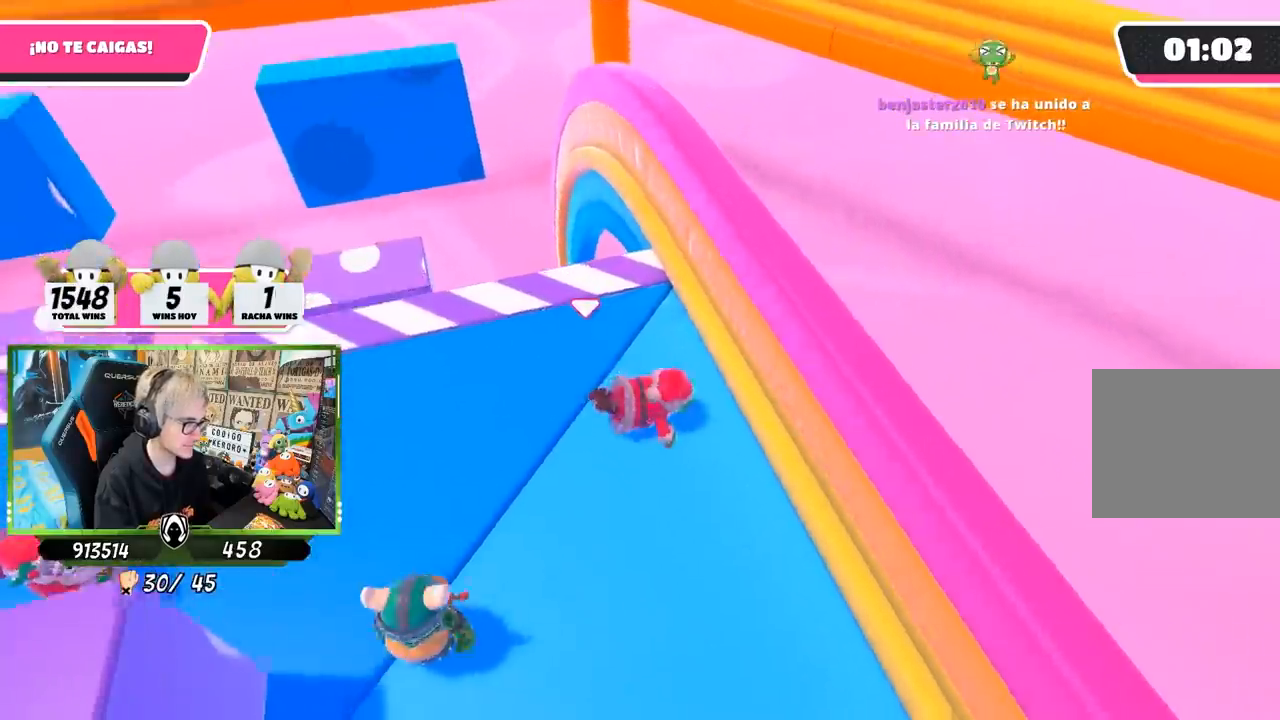
{"buttons": [], "left_stick": "left", "right_stick": "center", "events": [[250, "left_stick", "up"], [450, "left_stick", "left"]]}
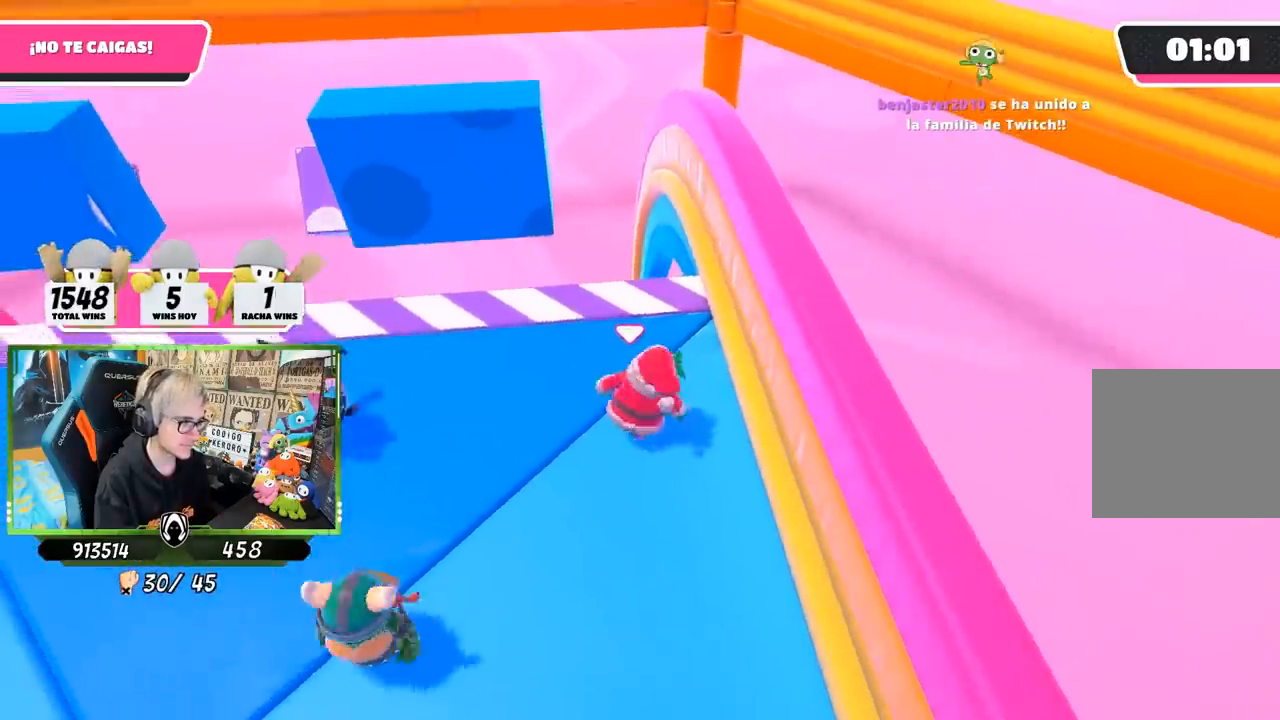
{"buttons": [], "left_stick": "right", "right_stick": "center", "events": [[33, "left_stick", "center"], [117, "L2", "down"], [250, "L2", "up"], [333, "left_stick", "down-right"], [383, "left_stick", "right"]]}
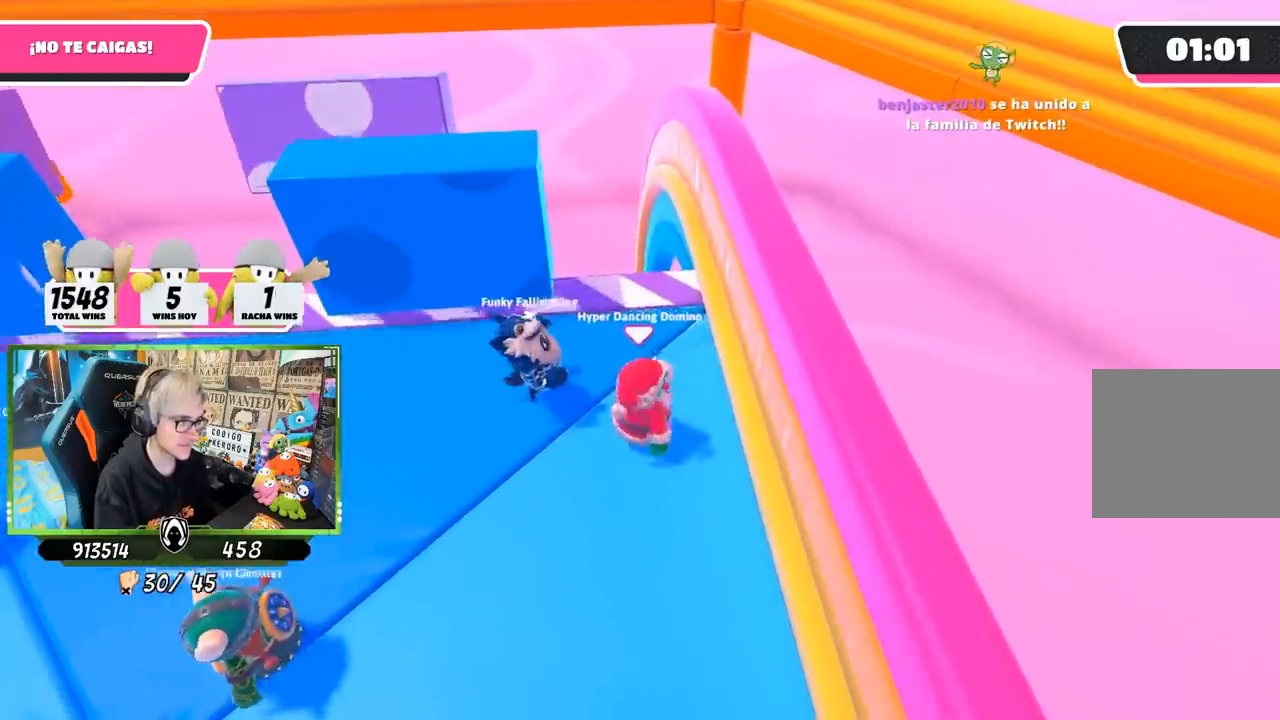
{"buttons": [], "left_stick": "left", "right_stick": "center", "events": [[17, "left_stick", "center"], [267, "left_stick", "left"], [400, "left_stick", "center"], [500, "left_stick", "left"]]}
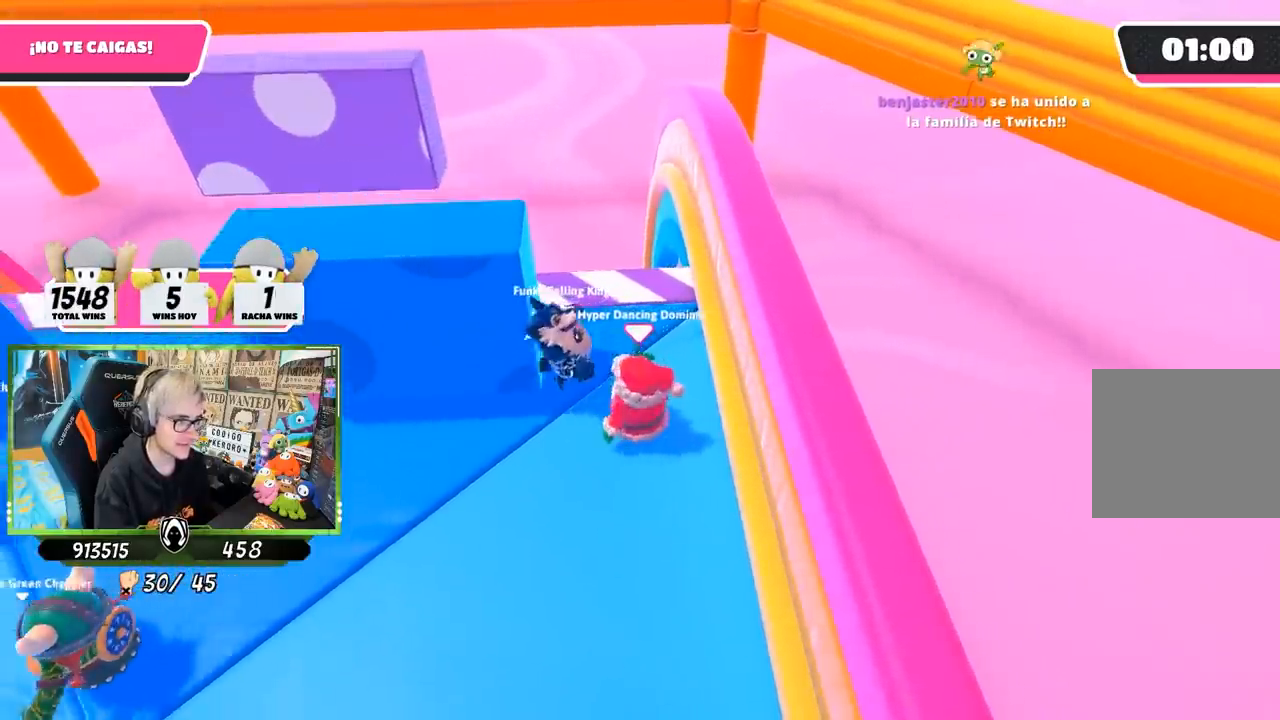
{"buttons": [], "left_stick": "center", "right_stick": "center", "events": [[133, "left_stick", "center"], [400, "left_stick", "up"], [467, "left_stick", "center"]]}
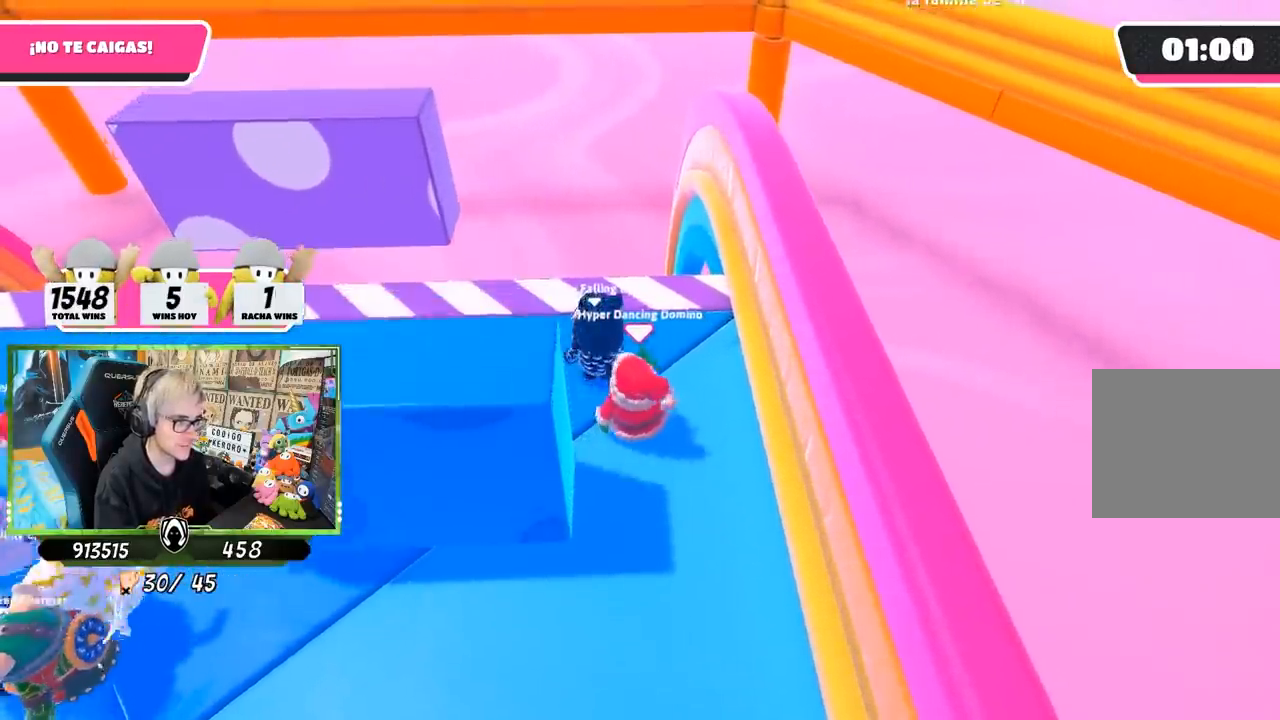
{"buttons": [], "left_stick": "left", "right_stick": "center", "events": [[117, "left_stick", "left"], [217, "left_stick", "center"], [267, "left_stick", "right"], [417, "left_stick", "center"], [483, "left_stick", "left"]]}
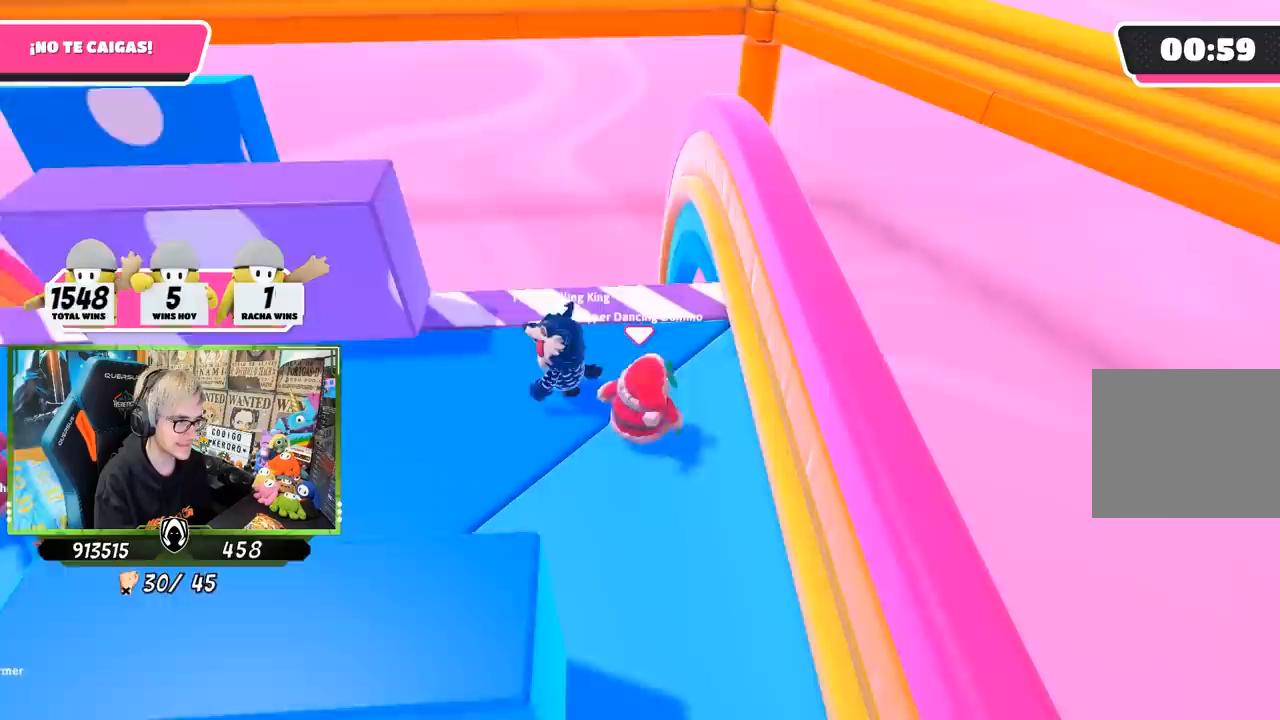
{"buttons": [], "left_stick": "left", "right_stick": "center", "events": [[133, "left_stick", "center"], [300, "left_stick", "left"]]}
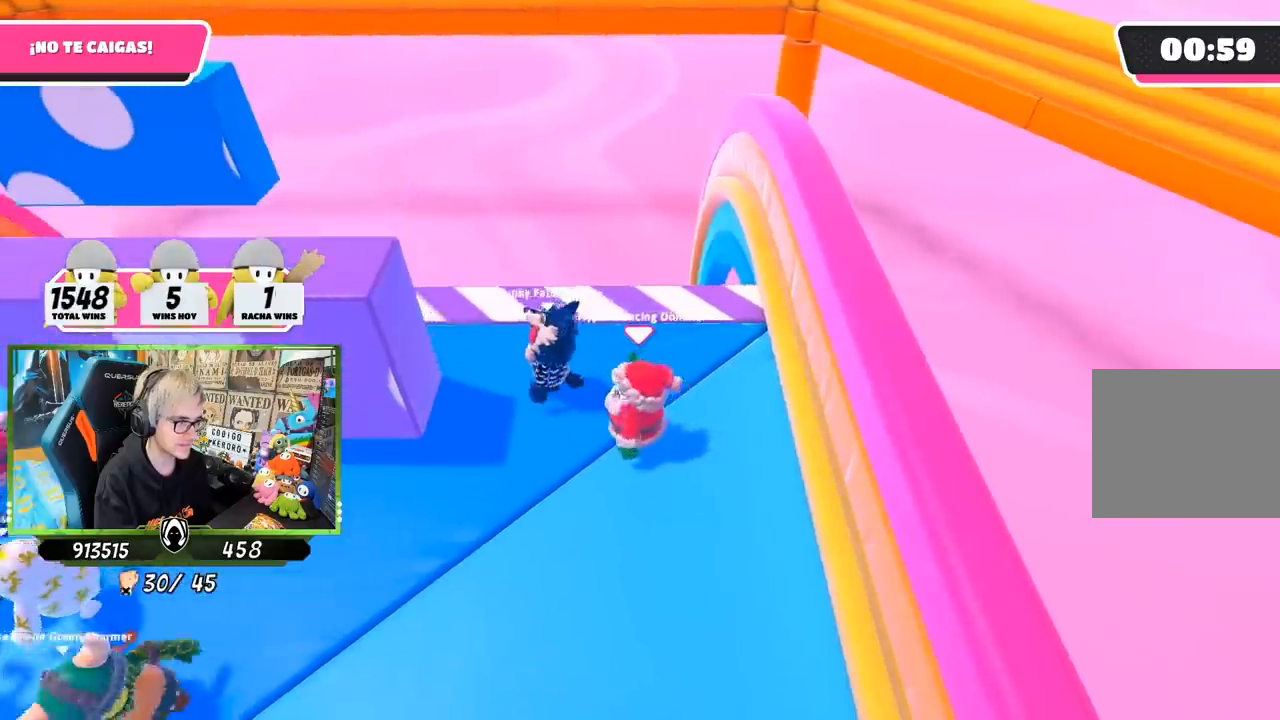
{"buttons": [], "left_stick": "up-left", "right_stick": "center", "events": [[217, "right_stick", "up-left"], [317, "right_stick", "center"], [467, "left_stick", "up-left"]]}
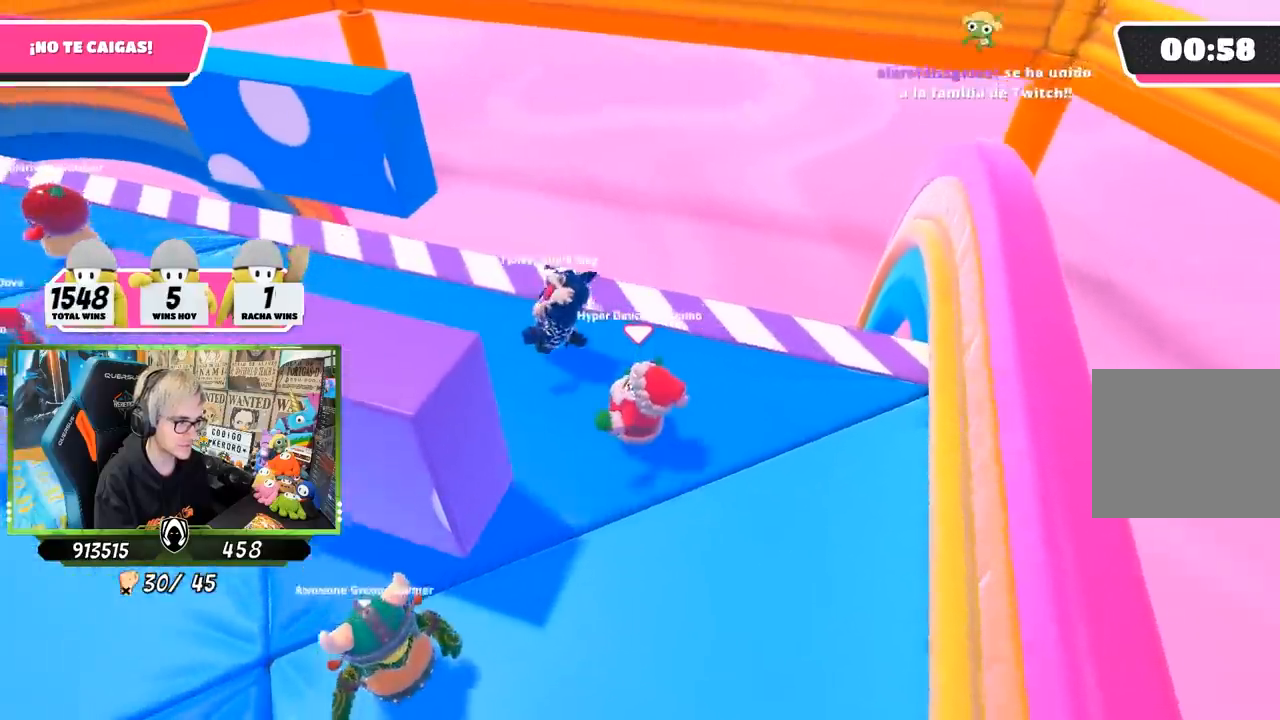
{"buttons": ["L2"], "left_stick": "left", "right_stick": "center", "events": [[67, "left_stick", "center"], [150, "left_stick", "left"], [183, "right_stick", "right"], [283, "right_stick", "center"], [383, "L2", "down"]]}
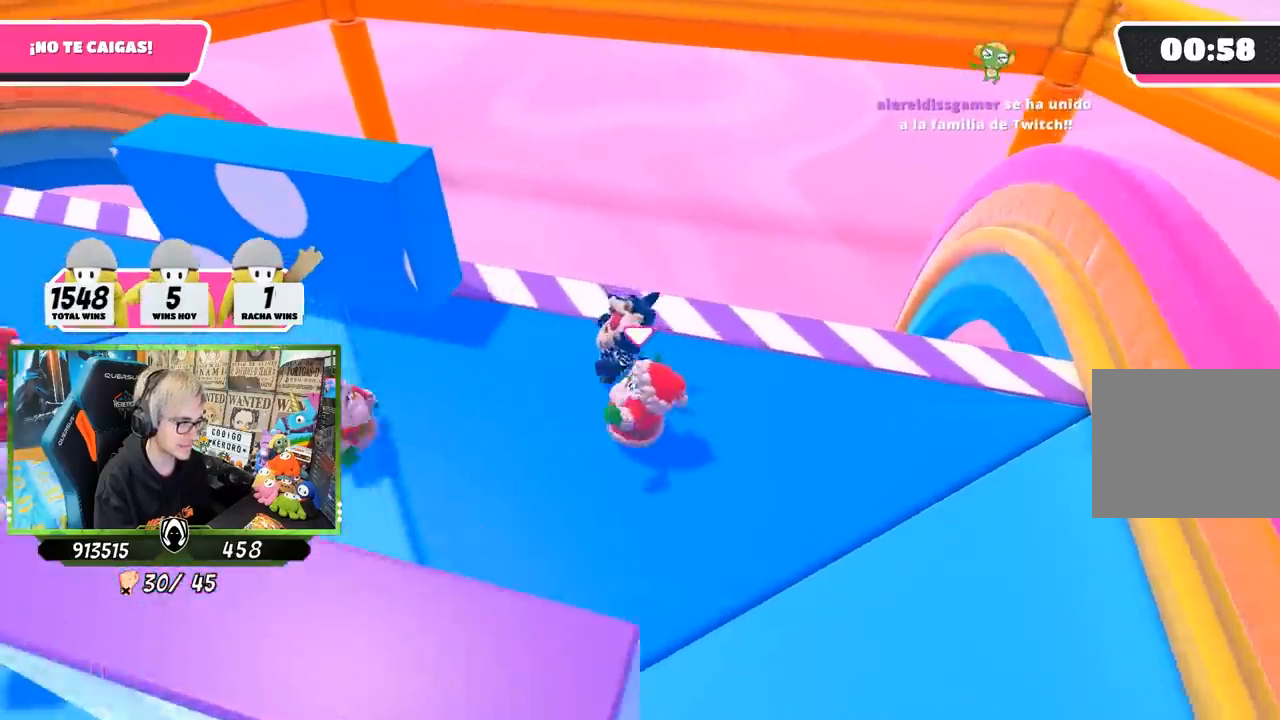
{"buttons": [], "left_stick": "right", "right_stick": "center", "events": [[17, "L2", "up"], [33, "left_stick", "down"], [83, "left_stick", "down-right"], [83, "right_stick", "down-right"], [217, "left_stick", "left"], [217, "right_stick", "center"], [317, "CROSS", "down"], [350, "left_stick", "up-right"], [417, "left_stick", "right"], [450, "CROSS", "up"]]}
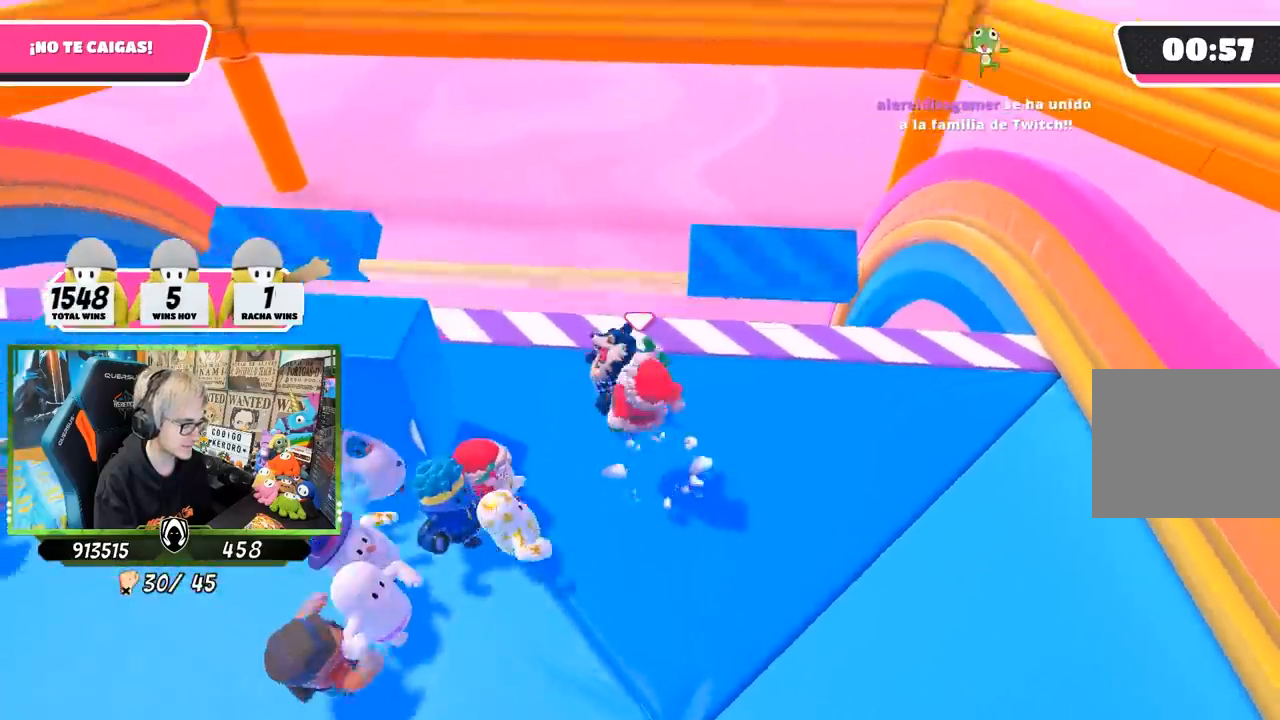
{"buttons": [], "left_stick": "left", "right_stick": "center", "events": [[17, "SQUARE", "down"], [83, "SQUARE", "up"], [150, "SQUARE", "down"], [250, "SQUARE", "up"], [283, "left_stick", "down"], [383, "left_stick", "left"]]}
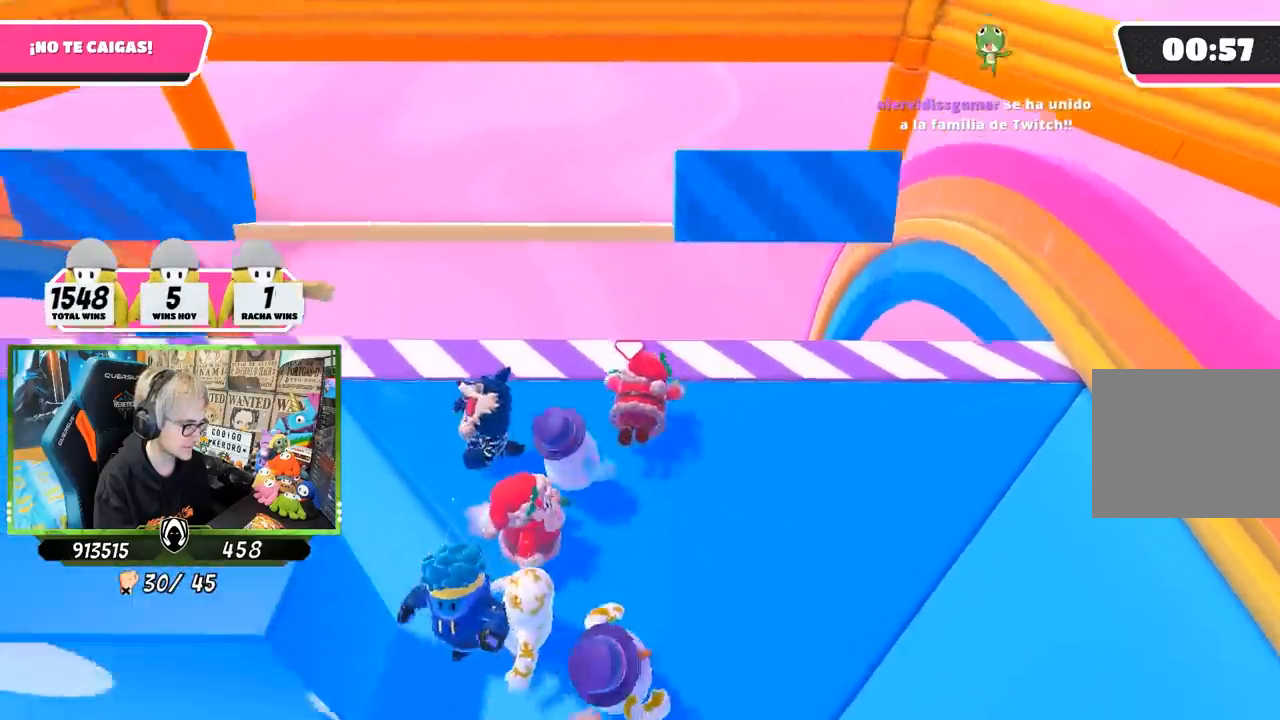
{"buttons": [], "left_stick": "down-left", "right_stick": "center", "events": [[50, "left_stick", "center"], [133, "left_stick", "down"], [350, "left_stick", "down-left"]]}
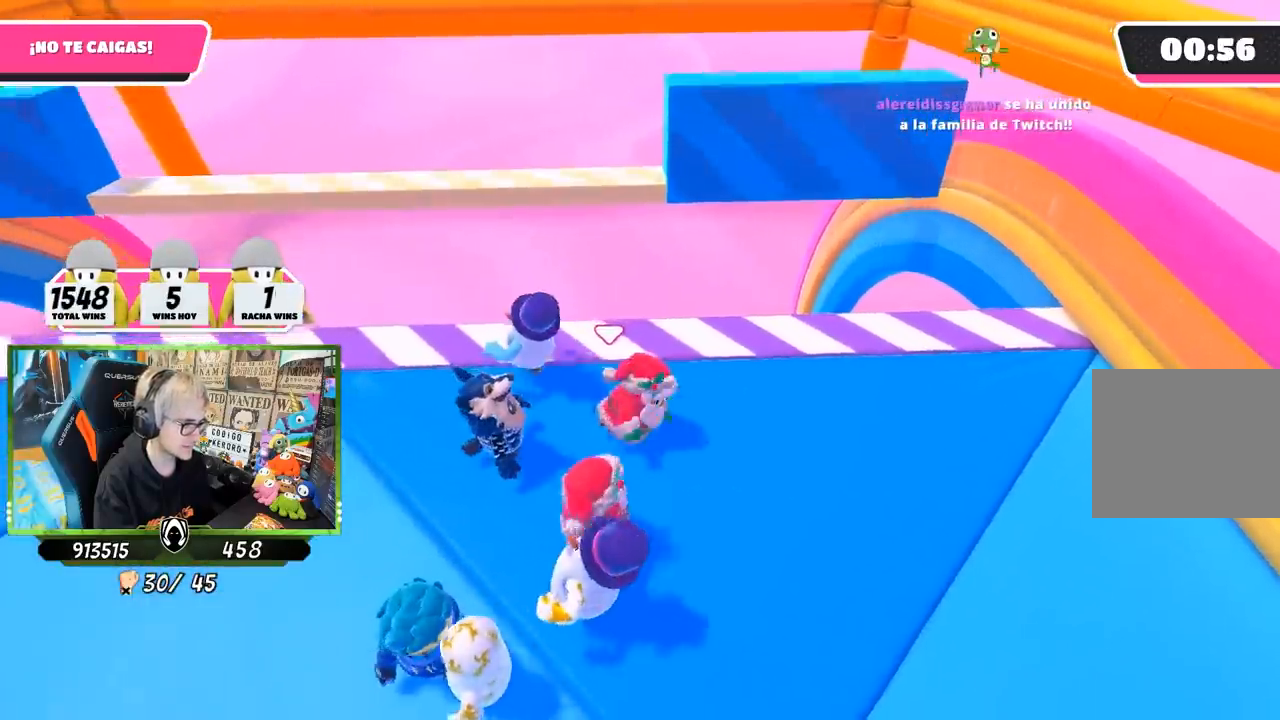
{"buttons": [], "left_stick": "down-right", "right_stick": "center", "events": [[133, "left_stick", "left"], [250, "left_stick", "up"], [383, "left_stick", "right"], [483, "left_stick", "down-right"]]}
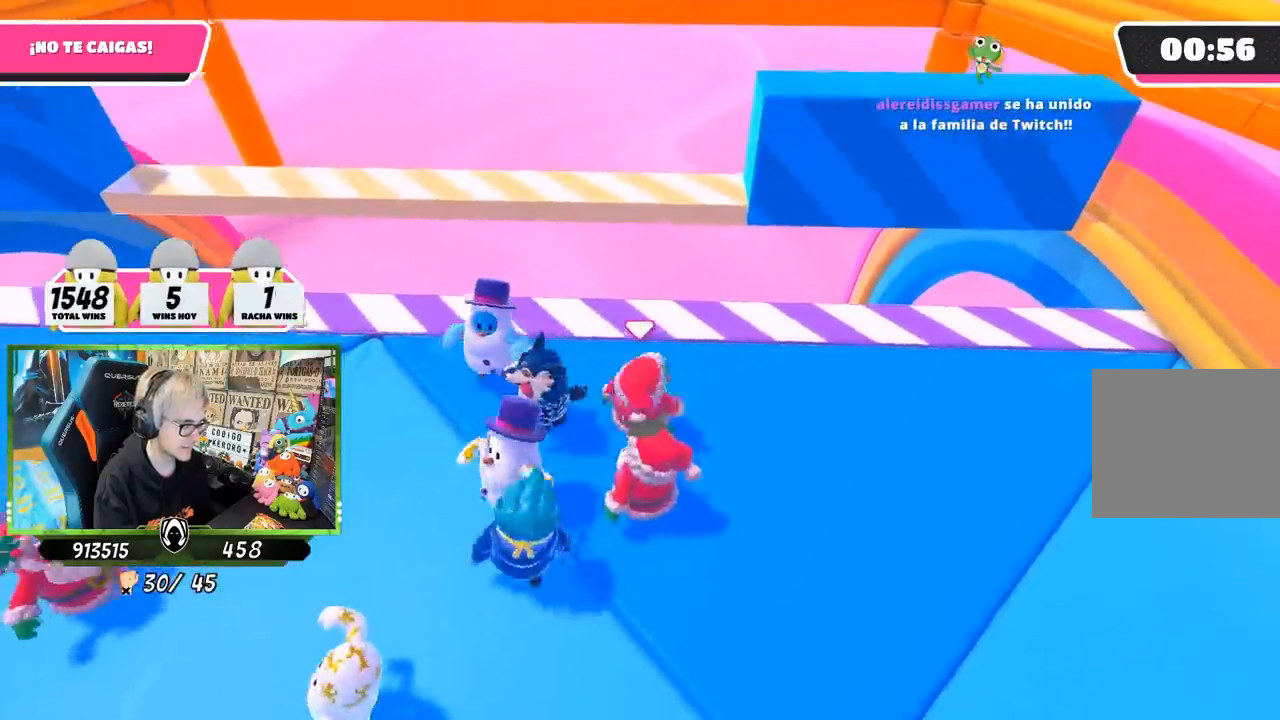
{"buttons": [], "left_stick": "down-right", "right_stick": "center", "events": [[100, "left_stick", "down-left"], [217, "left_stick", "up-left"], [317, "left_stick", "up-right"], [467, "left_stick", "down-right"]]}
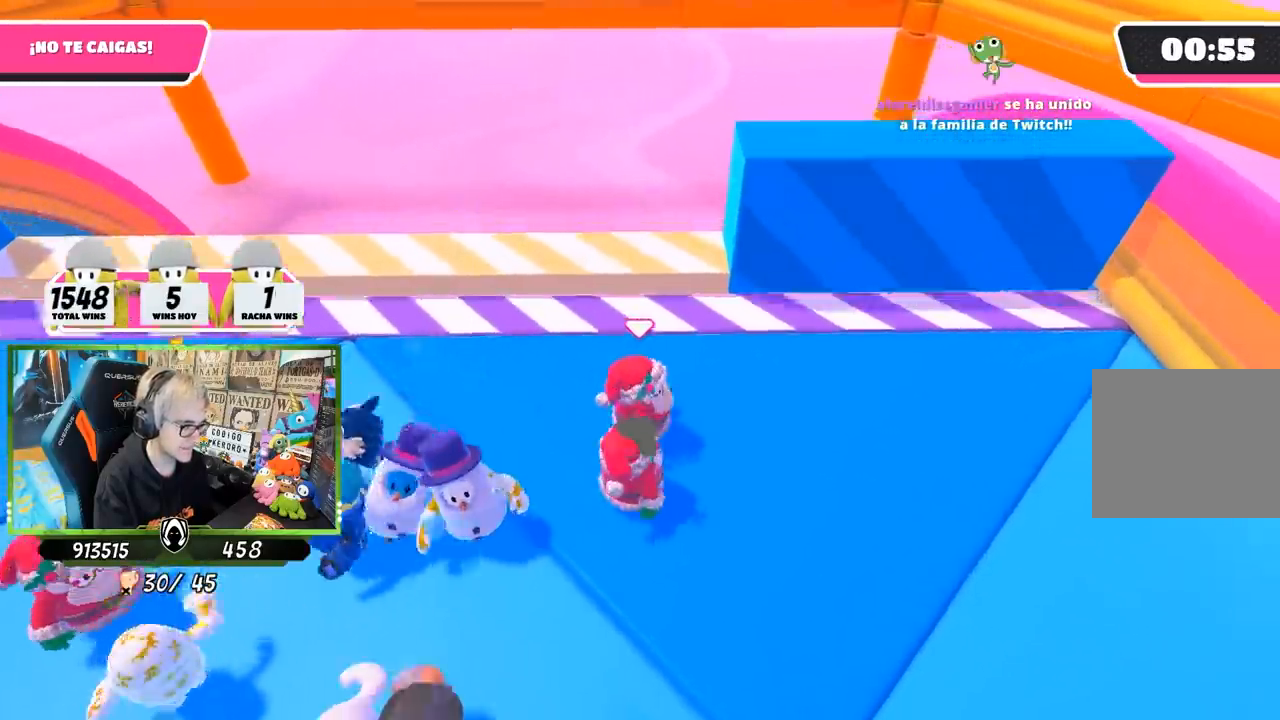
{"buttons": ["CROSS"], "left_stick": "up-right", "right_stick": "center", "events": [[150, "left_stick", "down-left"], [200, "left_stick", "left"], [350, "left_stick", "up"], [417, "left_stick", "up-right"], [450, "CROSS", "down"]]}
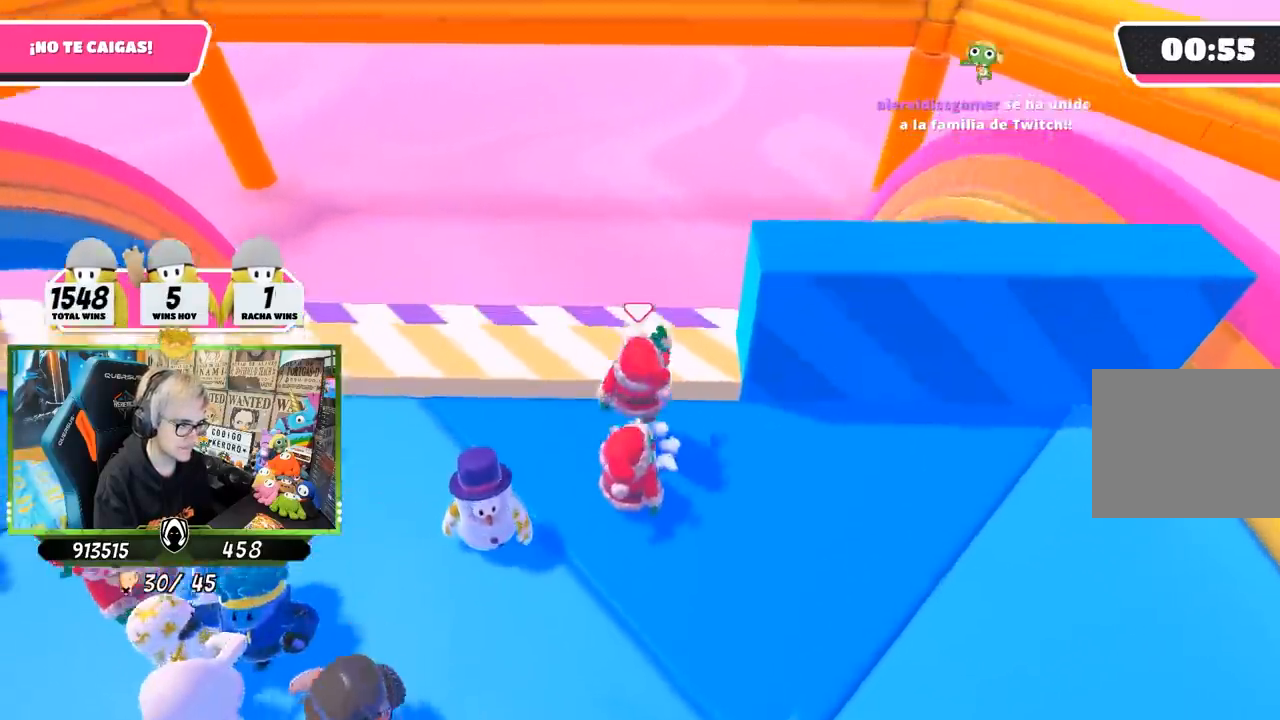
{"buttons": [], "left_stick": "right", "right_stick": "center", "events": [[83, "CROSS", "up"], [83, "left_stick", "down-left"], [183, "left_stick", "down-right"], [300, "left_stick", "right"]]}
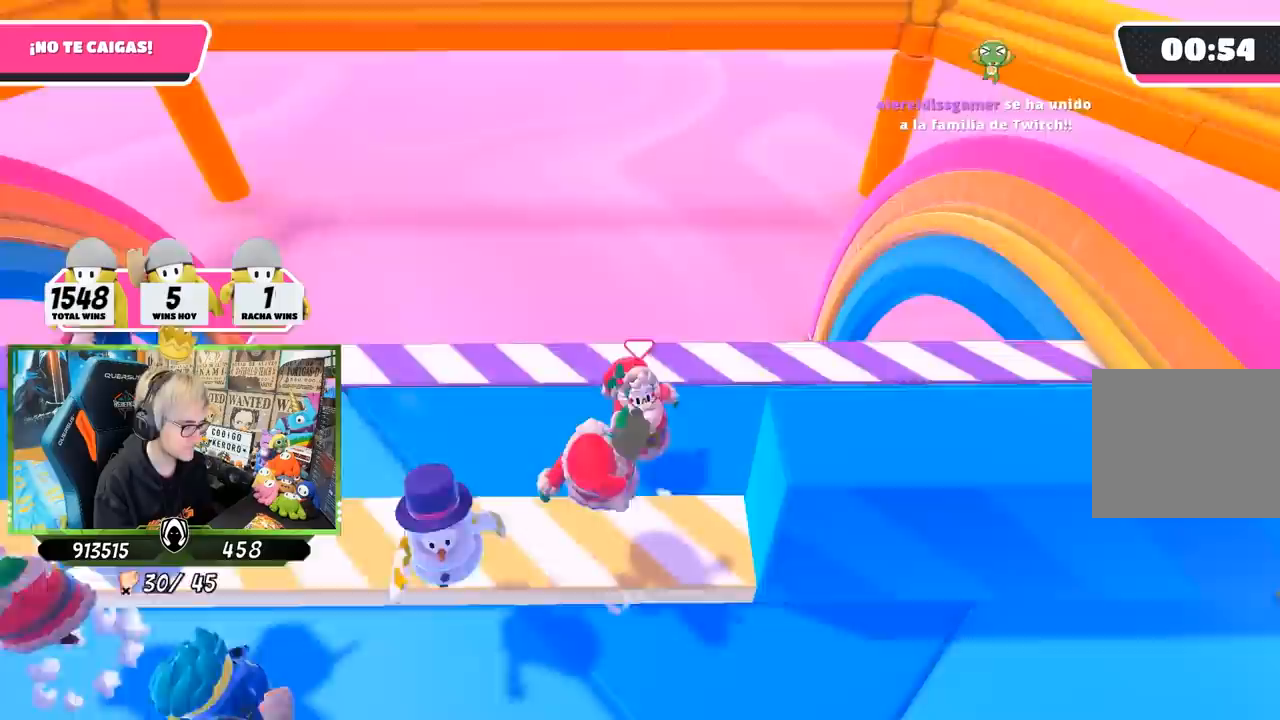
{"buttons": [], "left_stick": "left", "right_stick": "center", "events": [[50, "right_stick", "up"], [217, "left_stick", "down-left"], [217, "right_stick", "center"], [383, "left_stick", "left"]]}